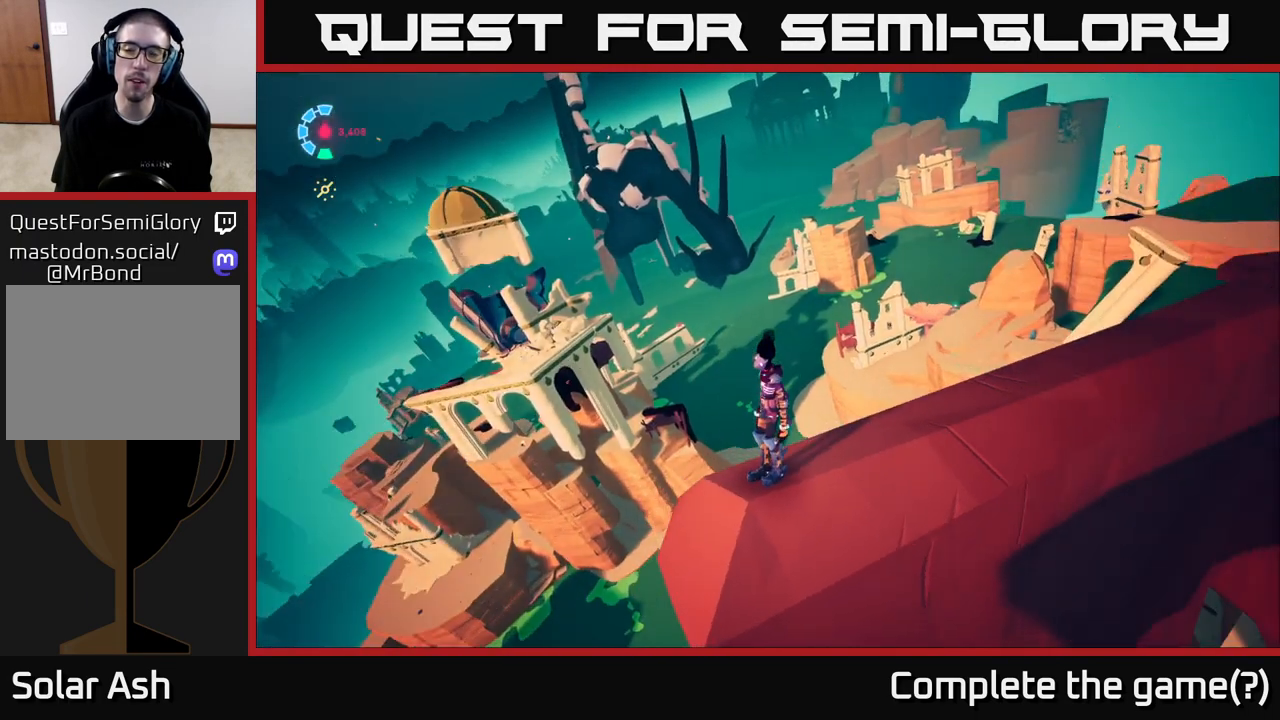
Gameplay with a controller (Xbox layout); each line is a JSON object with the inputs held at the frame after it. "events" lists button and stick changes between this image and that frame as [ms after this image, input, new state], when the widget could be followed in between.
{"buttons": [], "left_stick": "center", "right_stick": "down-right", "events": [[467, "right_stick", "down-right"]]}
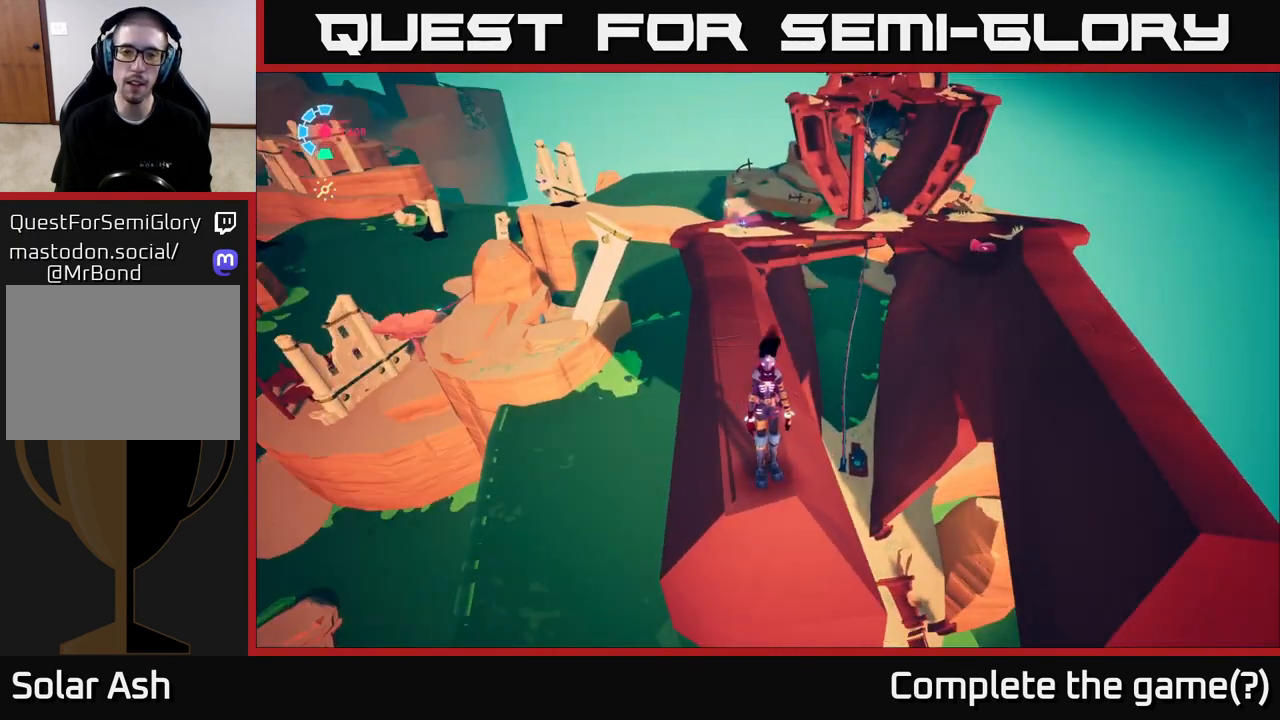
{"buttons": [], "left_stick": "up", "right_stick": "center", "events": [[67, "right_stick", "center"], [333, "right_stick", "left"], [433, "left_stick", "up"], [433, "right_stick", "center"]]}
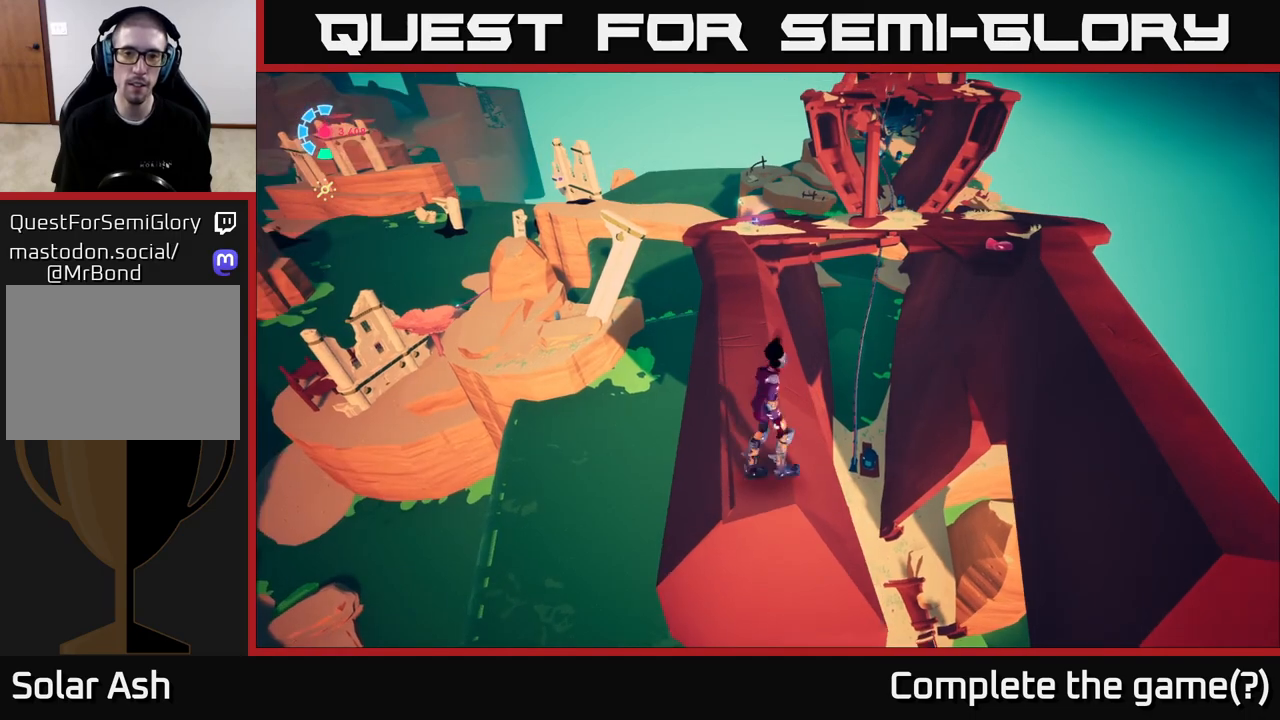
{"buttons": [], "left_stick": "up-left", "right_stick": "center", "events": [[483, "left_stick", "up-left"]]}
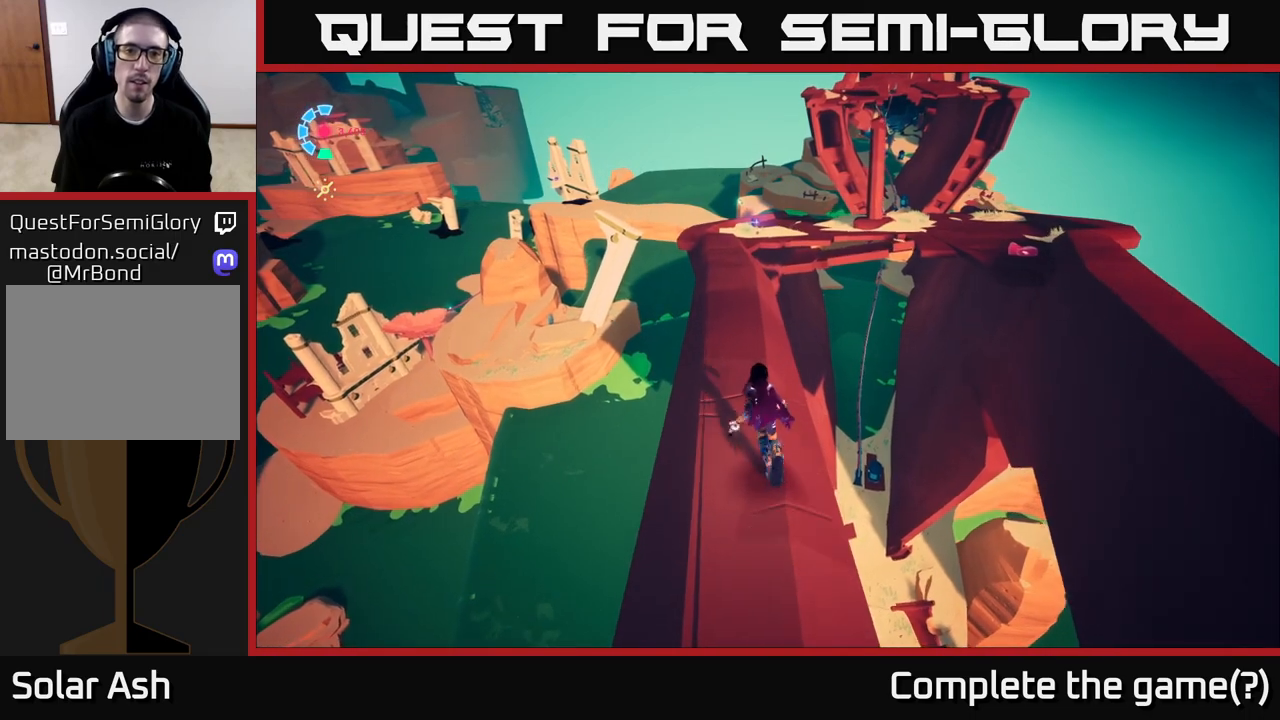
{"buttons": ["L2"], "left_stick": "up", "right_stick": "center", "events": [[67, "right_stick", "up"], [150, "left_stick", "up"], [183, "right_stick", "center"], [500, "L2", "down"]]}
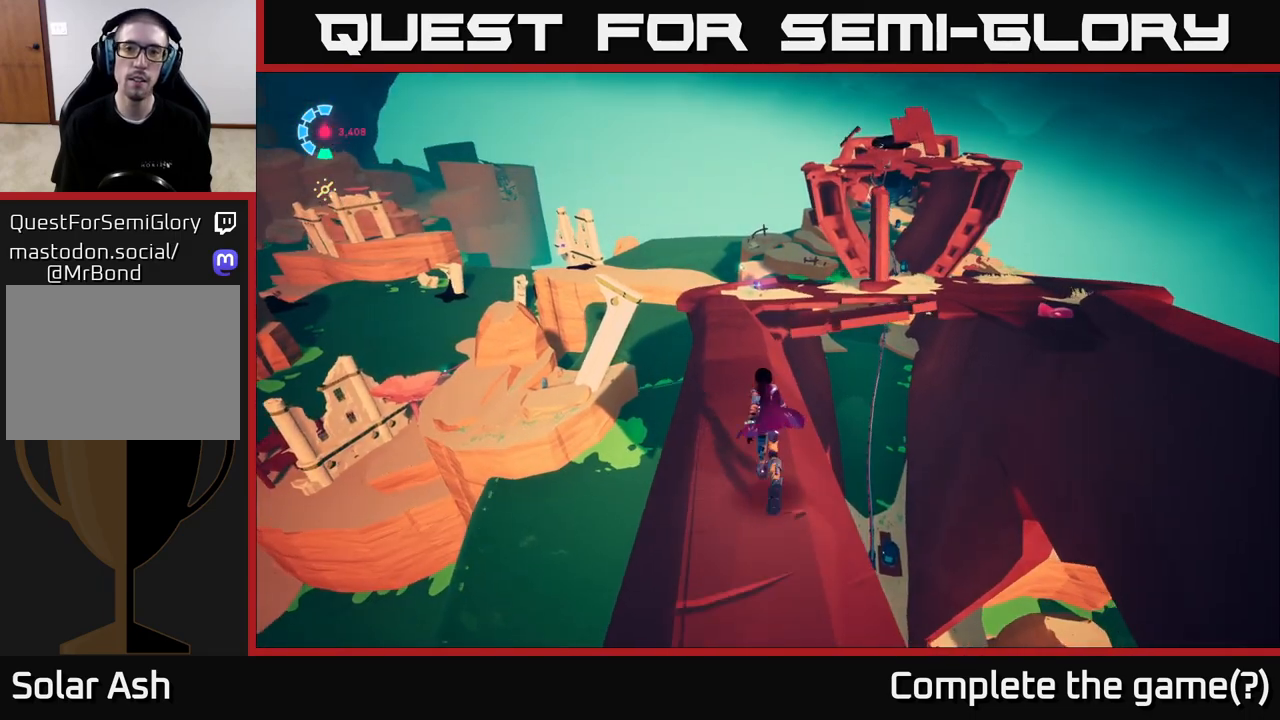
{"buttons": ["L2", "R2"], "left_stick": "up-left", "right_stick": "center", "events": [[67, "R2", "down"], [300, "left_stick", "up-left"]]}
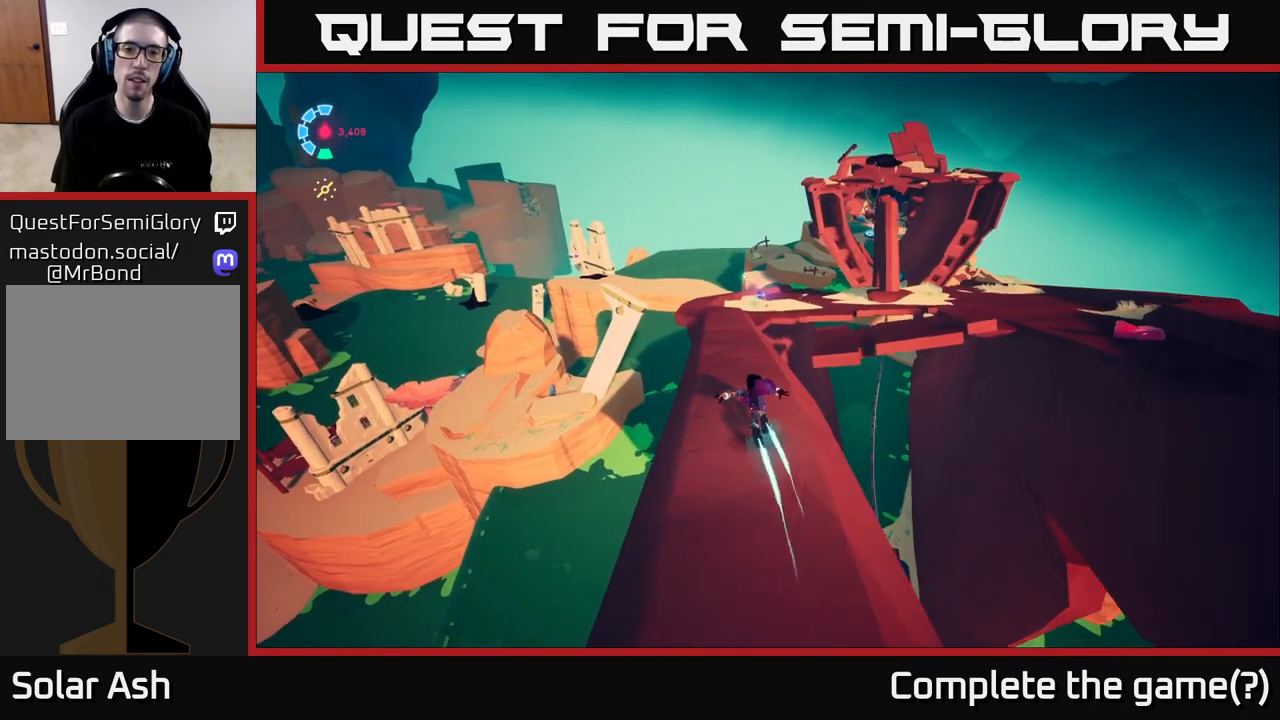
{"buttons": ["L2", "R2"], "left_stick": "up", "right_stick": "center", "events": [[50, "left_stick", "up"]]}
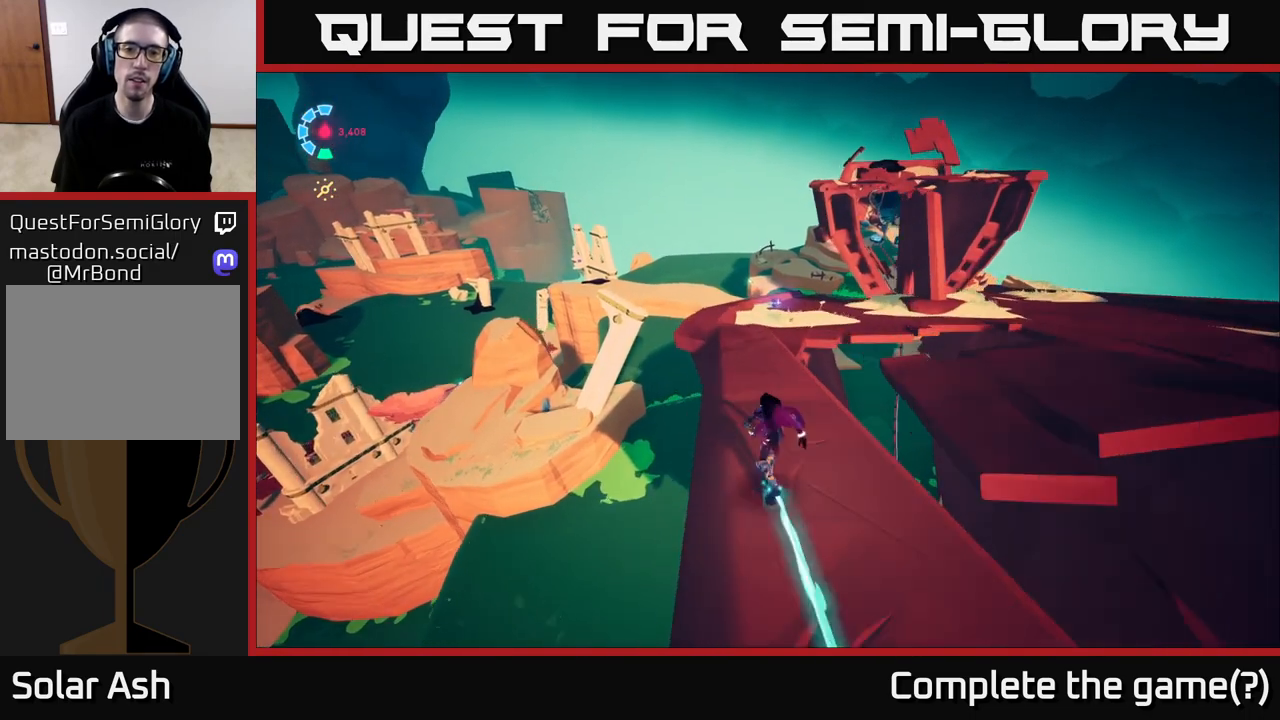
{"buttons": ["L2", "R2"], "left_stick": "up", "right_stick": "right", "events": [[333, "right_stick", "right"]]}
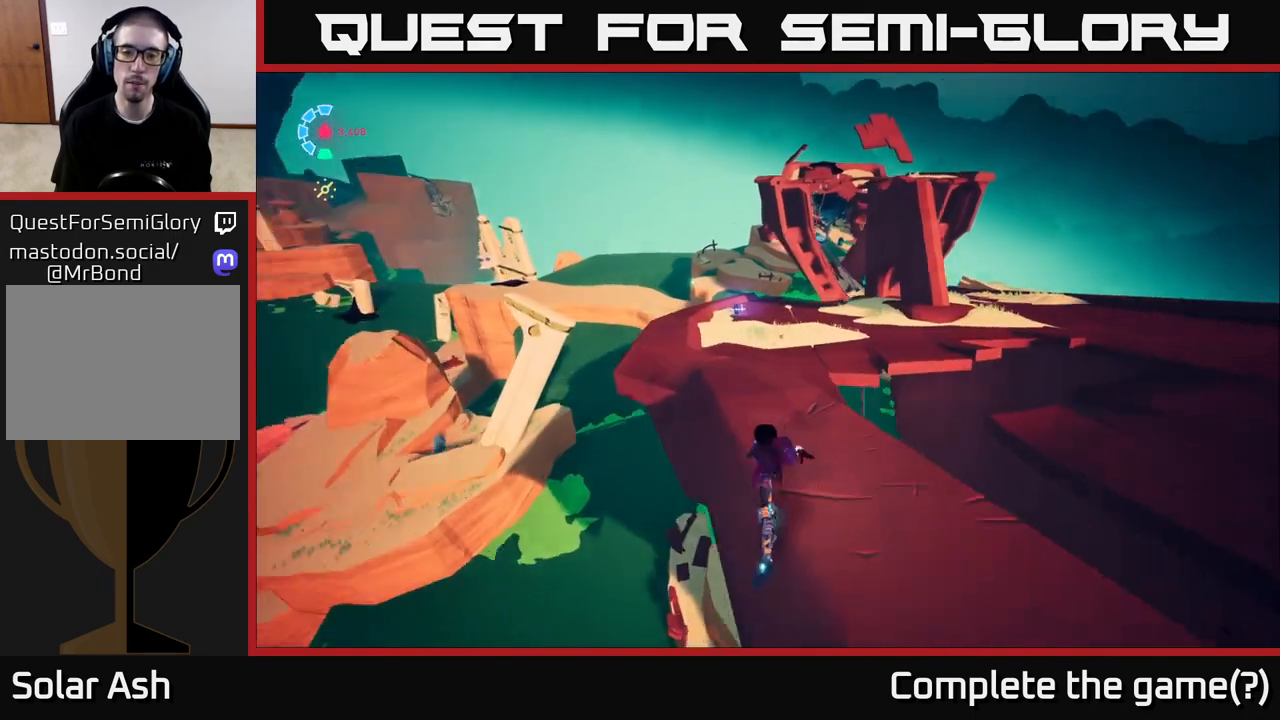
{"buttons": ["L2", "R2"], "left_stick": "up", "right_stick": "center", "events": [[133, "right_stick", "center"]]}
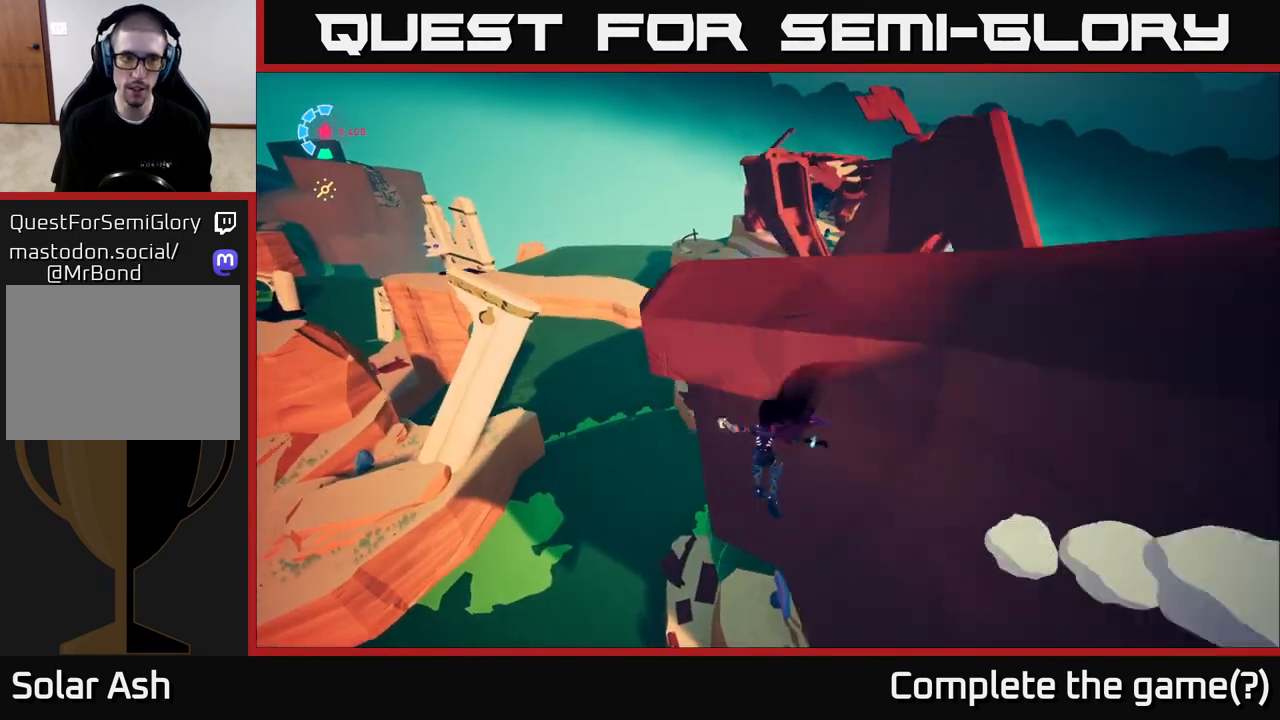
{"buttons": ["L2"], "left_stick": "up-right", "right_stick": "center", "events": [[83, "R2", "up"], [83, "left_stick", "up-right"], [100, "A", "down"], [283, "A", "up"], [300, "left_stick", "up-left"], [350, "A", "down"], [417, "left_stick", "up-right"], [500, "A", "up"]]}
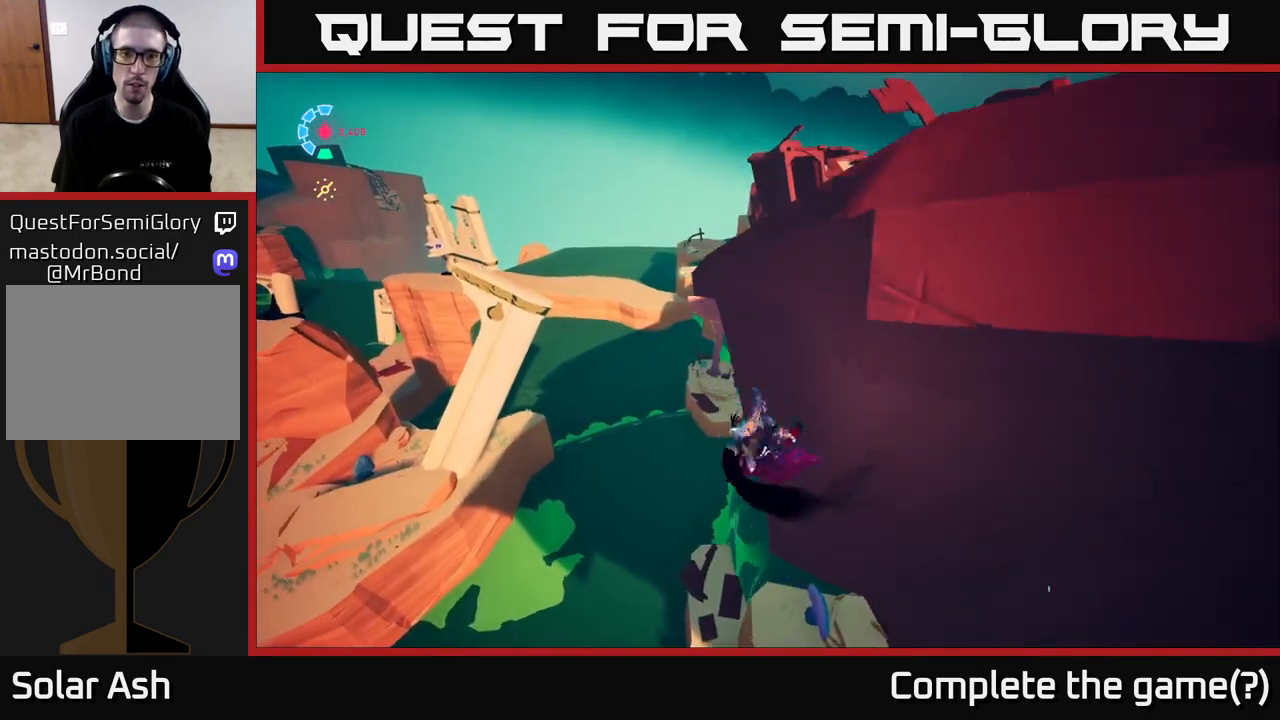
{"buttons": ["L2"], "left_stick": "up", "right_stick": "down", "events": [[67, "left_stick", "up"], [83, "A", "down"], [167, "left_stick", "up-left"], [183, "A", "up"], [283, "left_stick", "up"], [350, "right_stick", "down"]]}
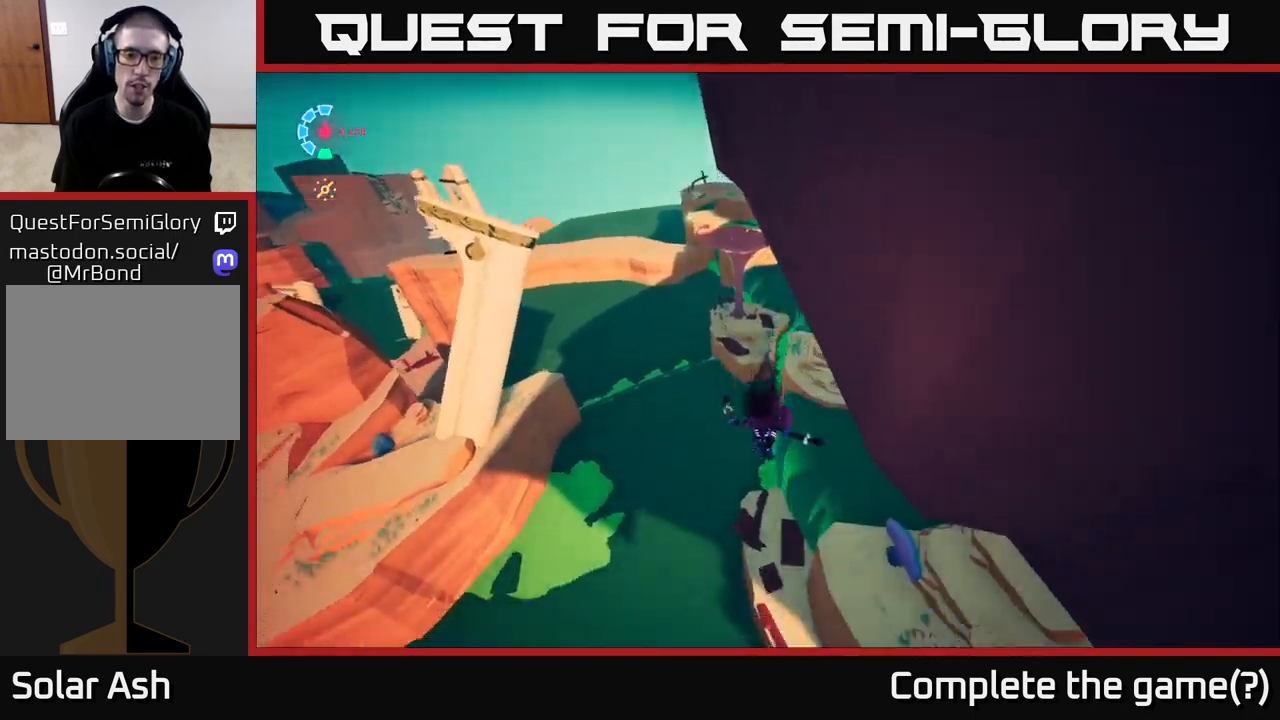
{"buttons": ["L2"], "left_stick": "up-right", "right_stick": "right", "events": [[33, "L2", "up"], [167, "left_stick", "up-right"], [233, "right_stick", "right"], [333, "L2", "down"]]}
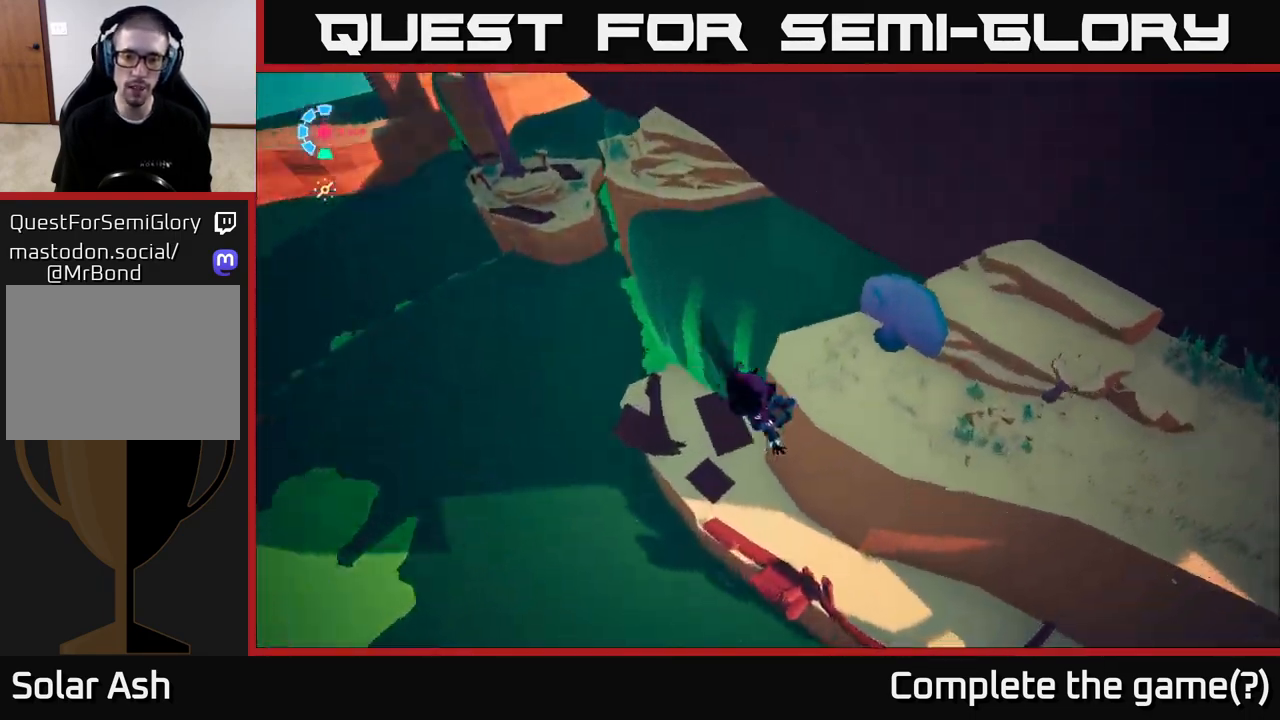
{"buttons": [], "left_stick": "up", "right_stick": "center", "events": [[67, "R2", "down"], [83, "right_stick", "center"], [100, "A", "down"], [250, "A", "up"], [267, "R2", "up"], [300, "left_stick", "up"], [333, "L2", "up"]]}
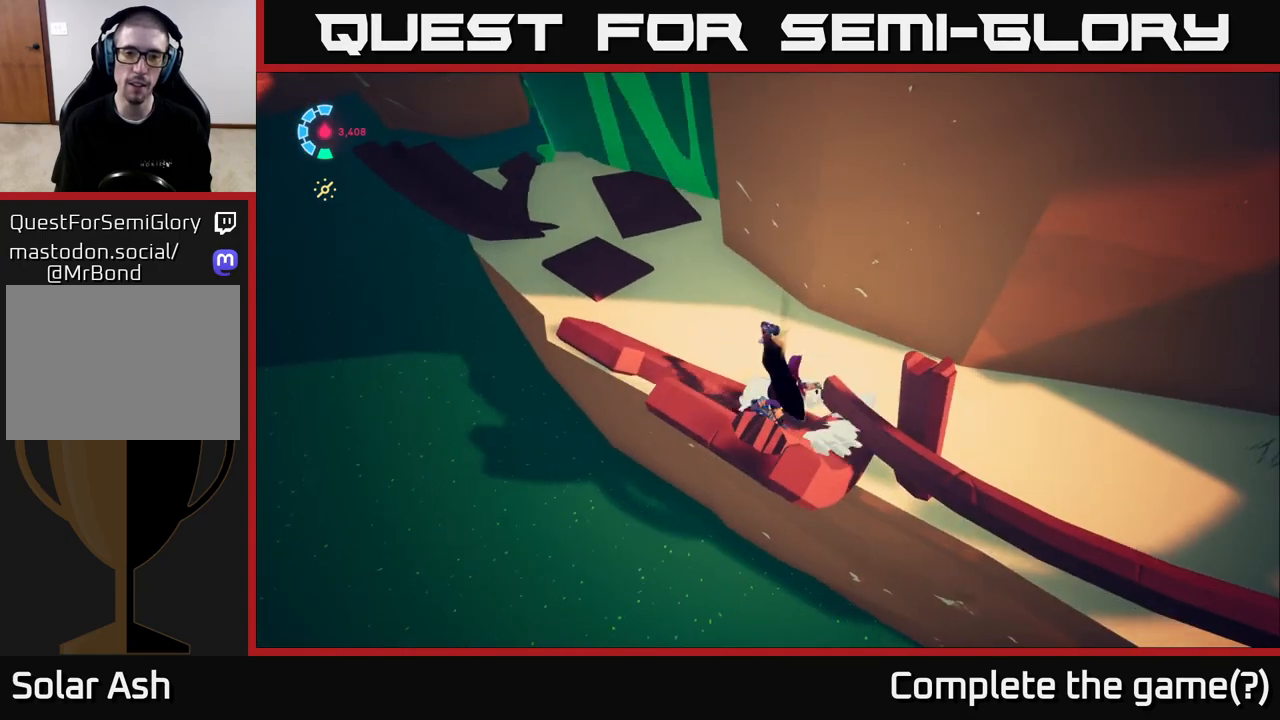
{"buttons": ["L2", "R2"], "left_stick": "up-left", "right_stick": "center", "events": [[83, "left_stick", "up-left"], [150, "right_stick", "up"], [433, "L2", "down"], [467, "right_stick", "center"], [483, "R2", "down"]]}
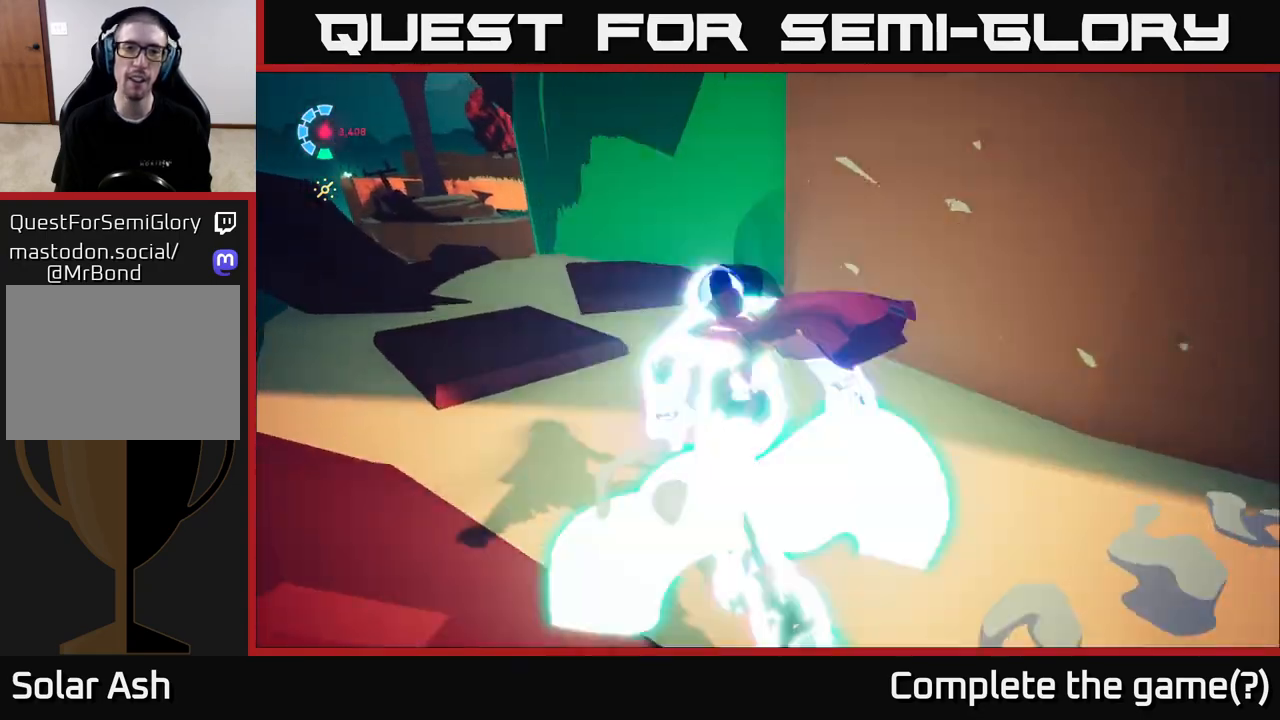
{"buttons": ["L2", "R2"], "left_stick": "up-left", "right_stick": "center", "events": []}
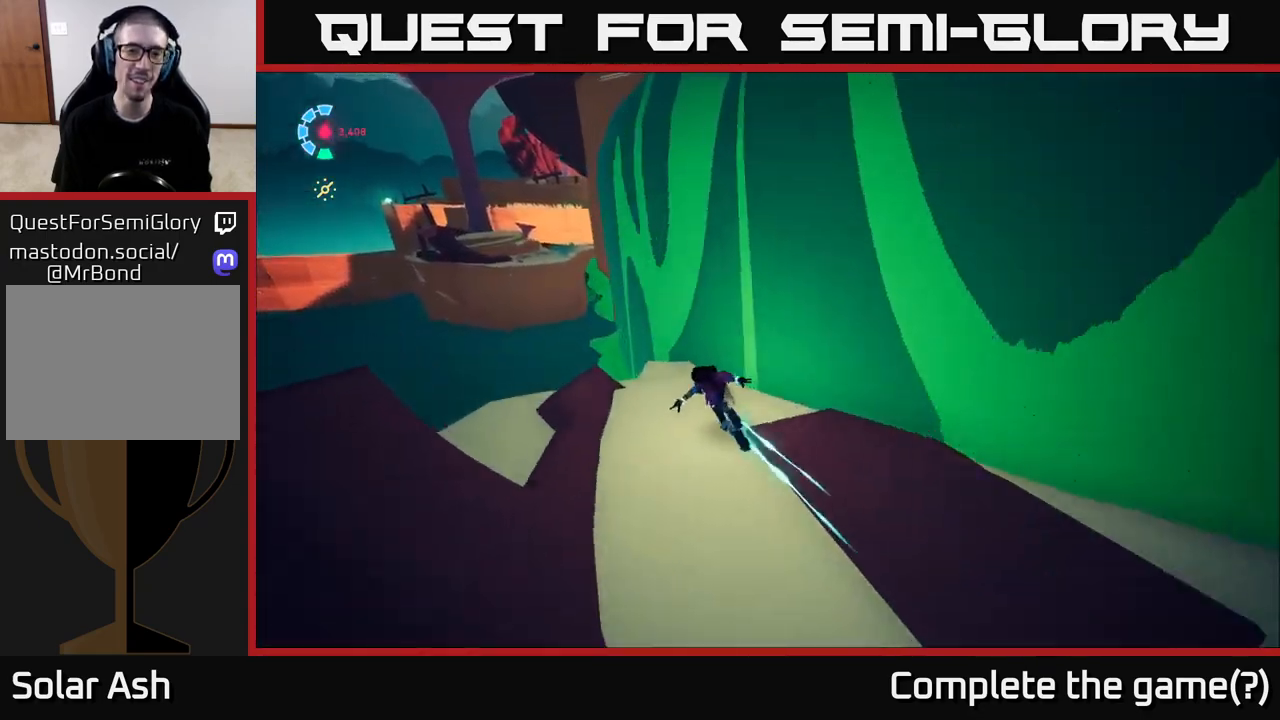
{"buttons": ["L2", "R2"], "left_stick": "up", "right_stick": "center", "events": [[67, "A", "down"], [450, "left_stick", "up"], [483, "A", "up"]]}
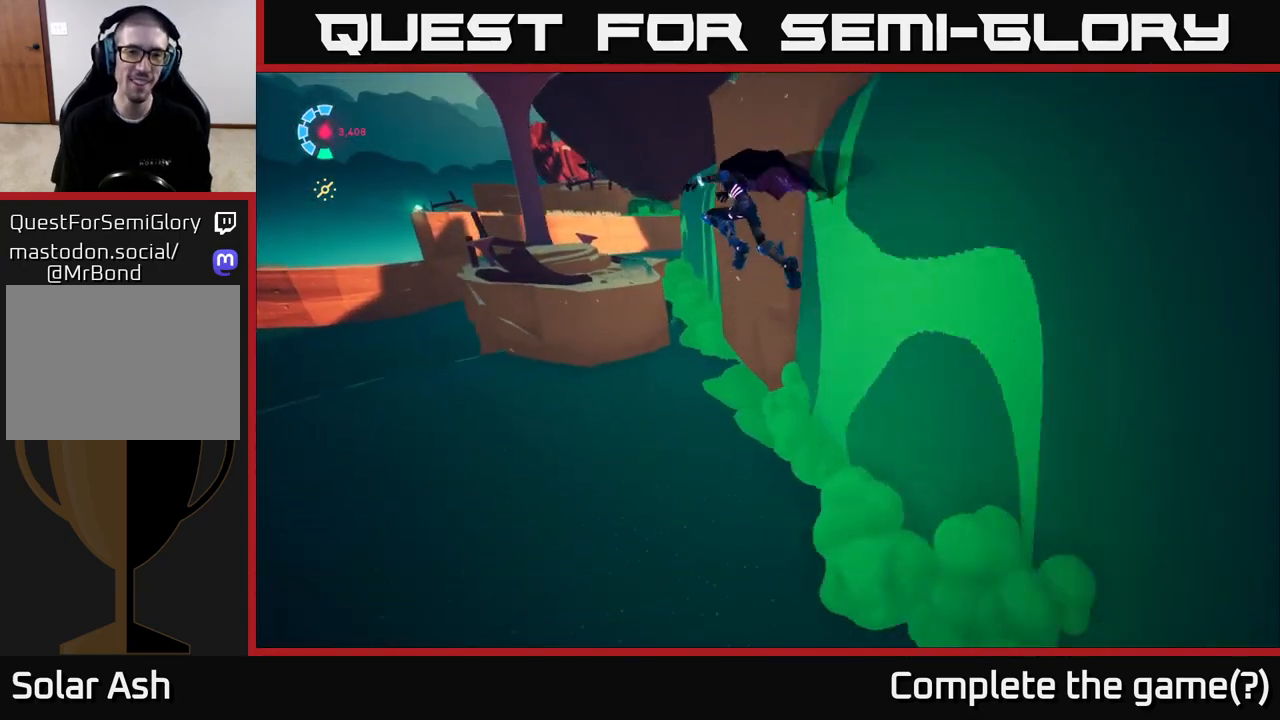
{"buttons": ["L2", "R2"], "left_stick": "up", "right_stick": "center", "events": [[300, "A", "down"], [500, "A", "up"]]}
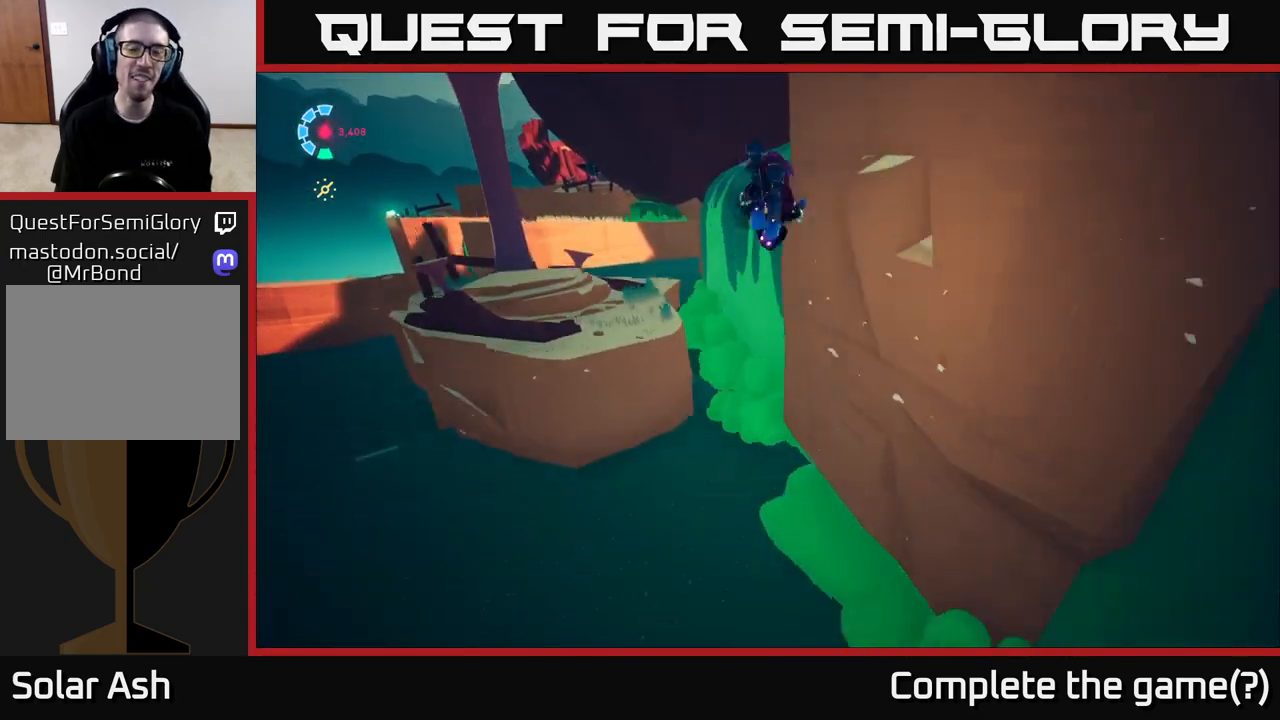
{"buttons": ["L2"], "left_stick": "up-left", "right_stick": "left", "events": [[100, "left_stick", "up-left"], [133, "R2", "up"], [217, "right_stick", "left"]]}
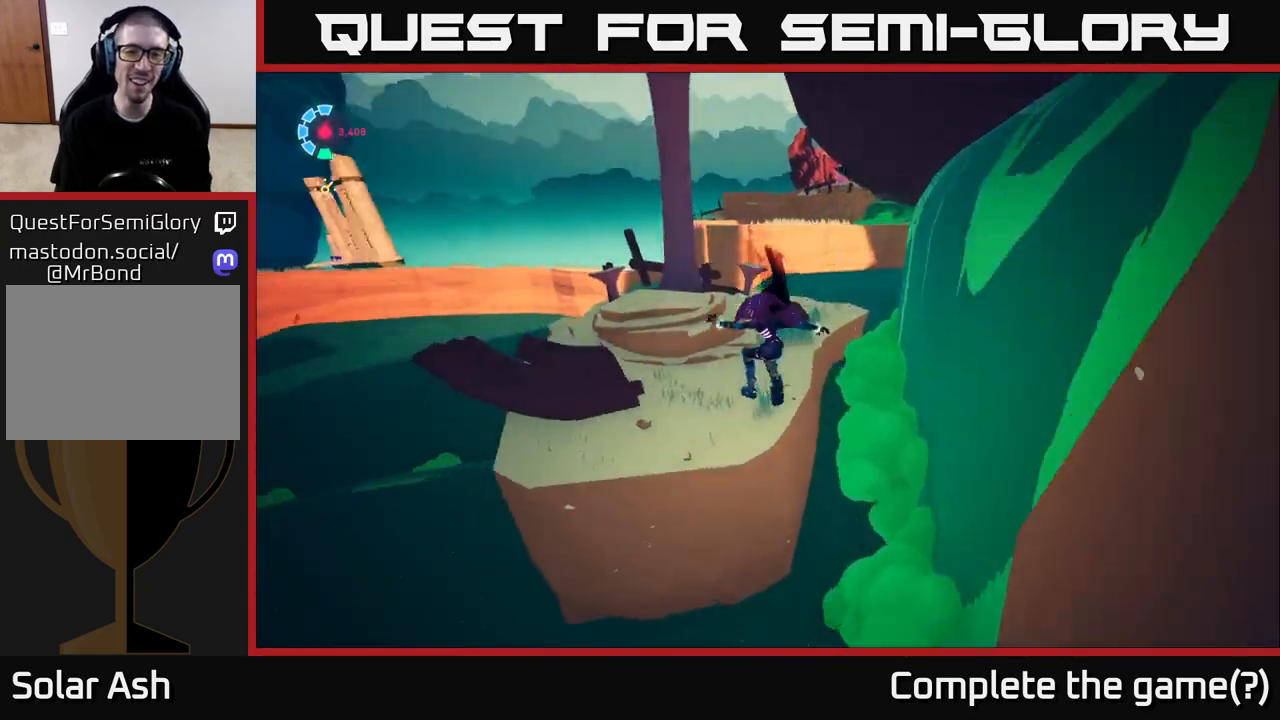
{"buttons": ["L2", "R2"], "left_stick": "up-right", "right_stick": "center", "events": [[33, "left_stick", "up"], [83, "right_stick", "center"], [317, "left_stick", "up-right"], [433, "R2", "down"]]}
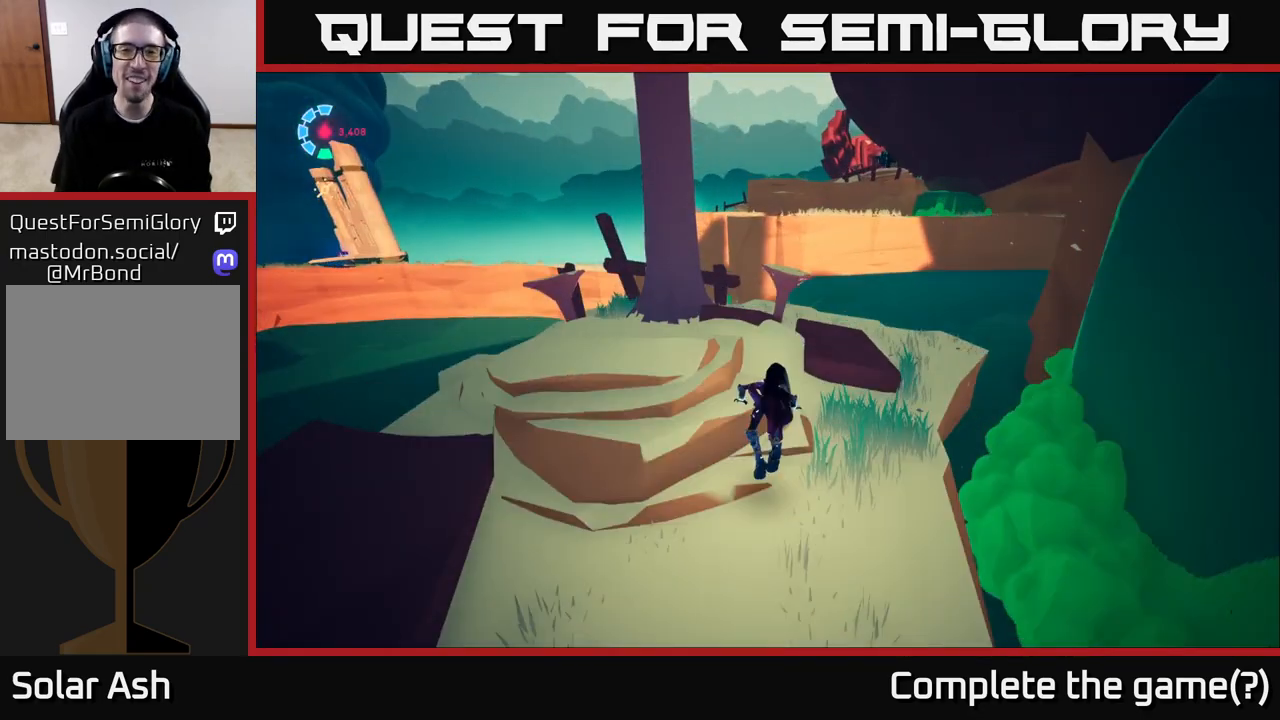
{"buttons": [], "left_stick": "down-right", "right_stick": "center", "events": [[33, "left_stick", "up"], [217, "left_stick", "up-right"], [333, "R2", "up"], [400, "L2", "up"], [483, "left_stick", "down-right"]]}
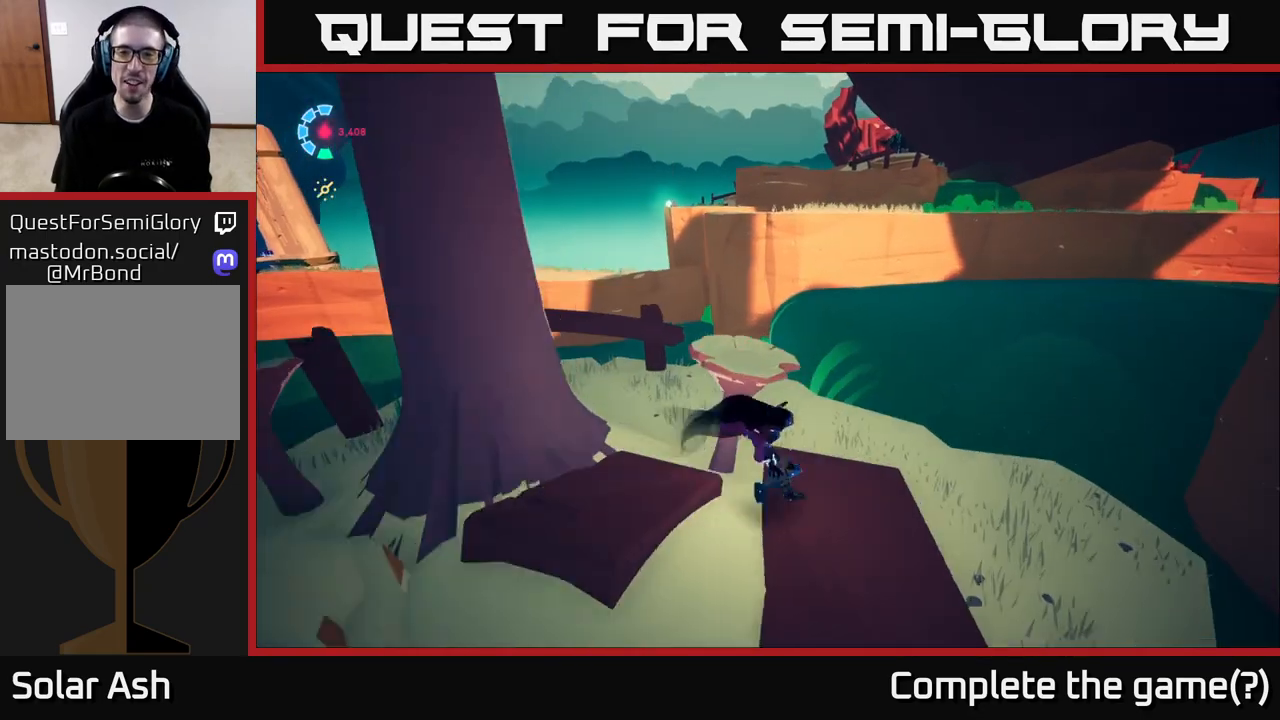
{"buttons": [], "left_stick": "down", "right_stick": "center", "events": [[100, "right_stick", "right"], [117, "left_stick", "down"], [367, "right_stick", "center"]]}
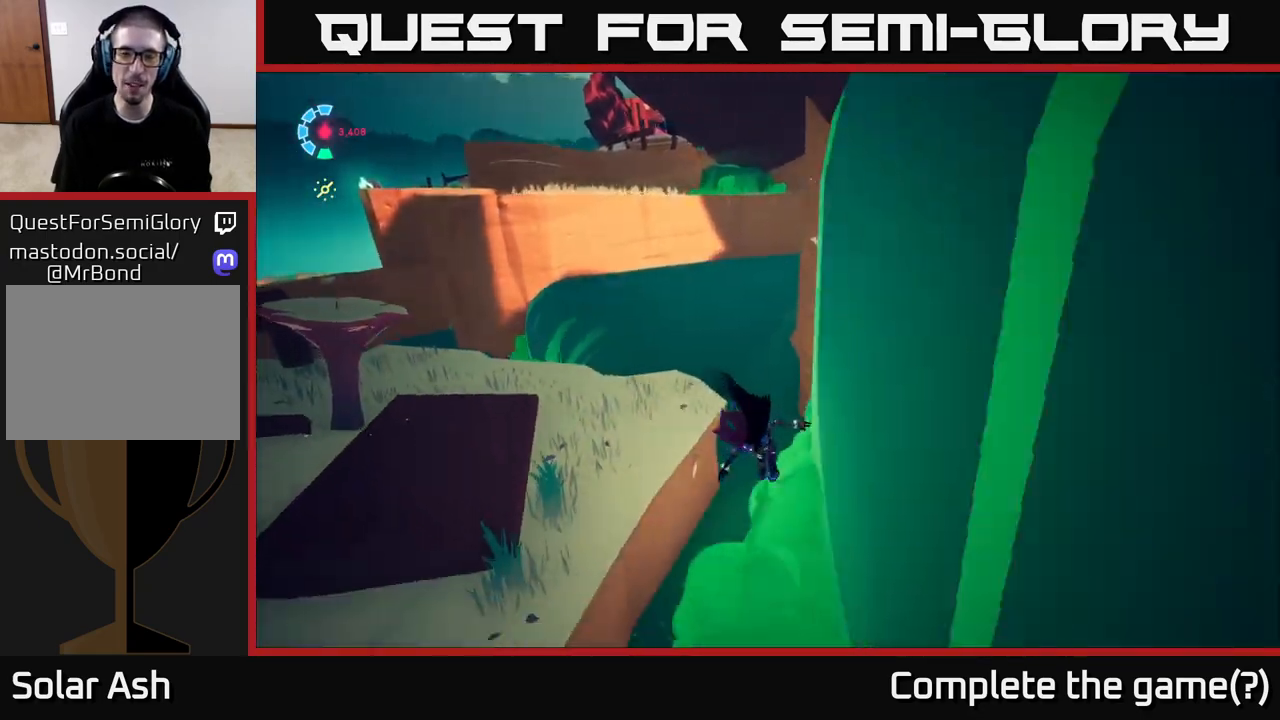
{"buttons": ["A"], "left_stick": "up-left", "right_stick": "center", "events": [[117, "left_stick", "left"], [183, "left_stick", "up-left"], [317, "A", "down"]]}
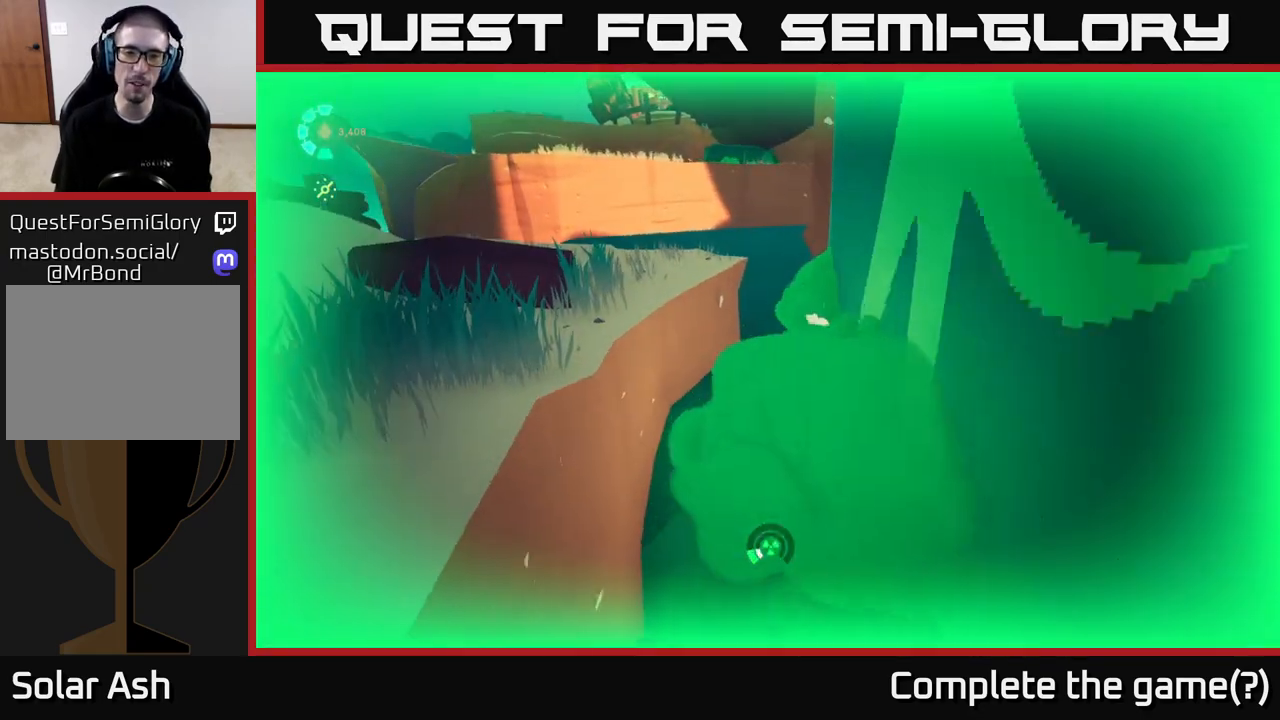
{"buttons": [], "left_stick": "down-left", "right_stick": "center", "events": [[33, "A", "up"], [50, "left_stick", "left"], [133, "A", "down"], [283, "A", "up"], [350, "left_stick", "down-left"]]}
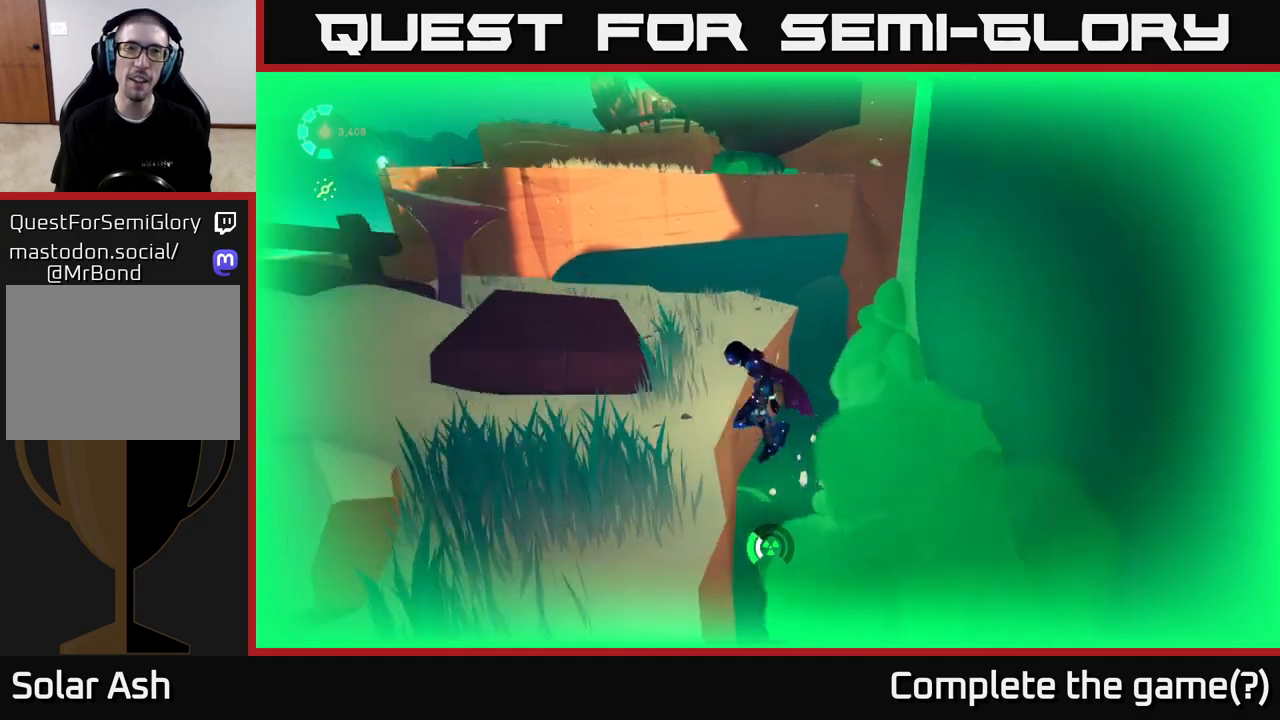
{"buttons": [], "left_stick": "down-left", "right_stick": "center", "events": []}
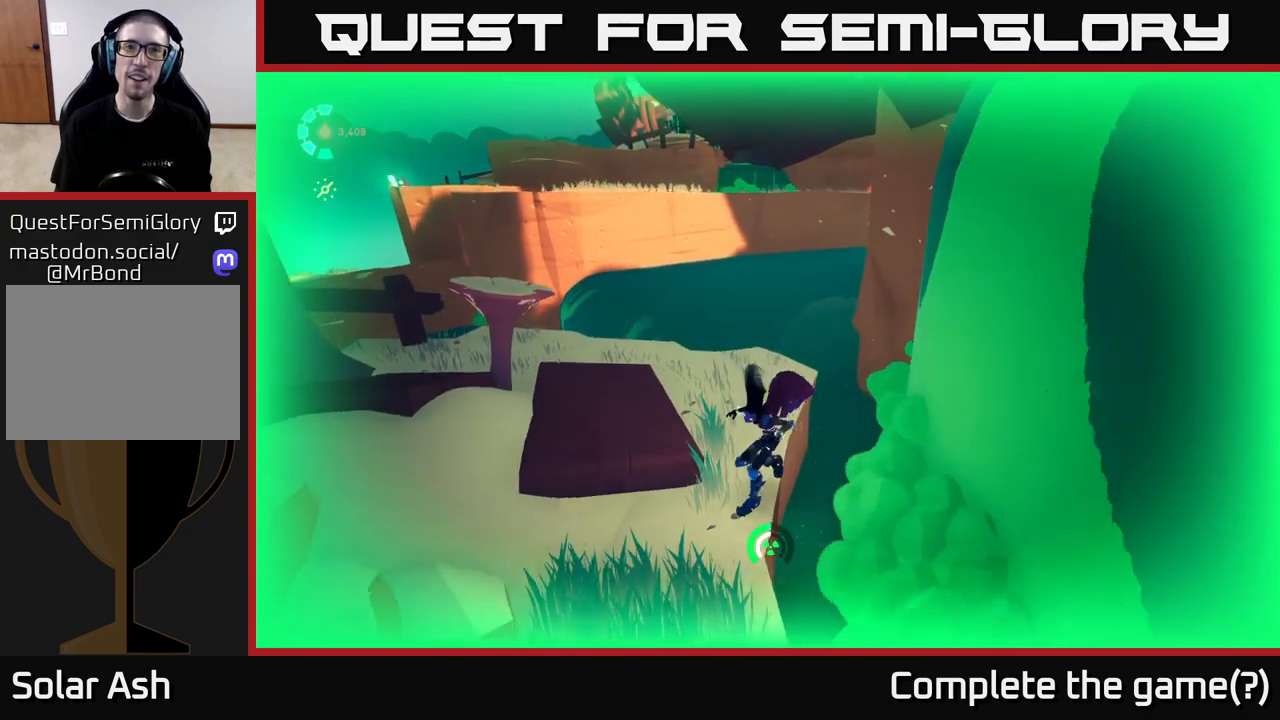
{"buttons": [], "left_stick": "center", "right_stick": "center", "events": [[233, "left_stick", "left"], [417, "left_stick", "center"]]}
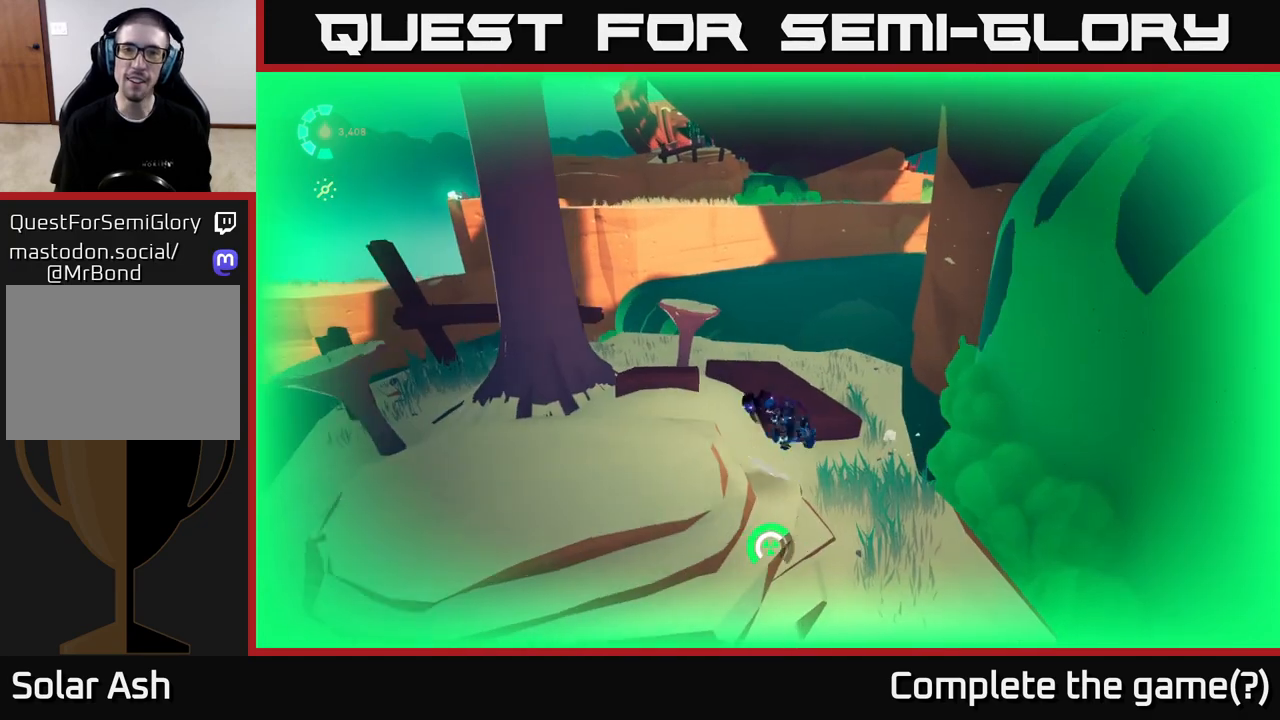
{"buttons": [], "left_stick": "center", "right_stick": "up-right", "events": [[17, "left_stick", "down-right"], [50, "right_stick", "down-right"], [83, "left_stick", "right"], [183, "left_stick", "up-right"], [233, "right_stick", "center"], [283, "left_stick", "up"], [433, "right_stick", "up-right"], [483, "left_stick", "center"]]}
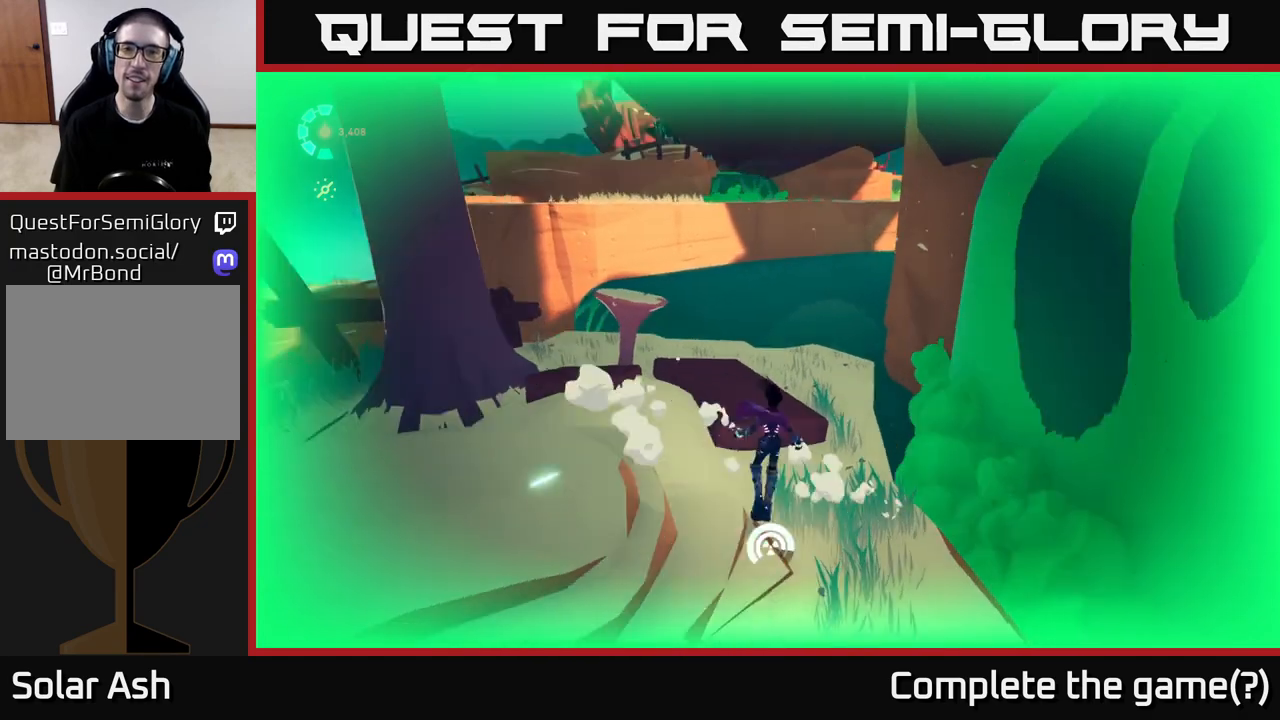
{"buttons": [], "left_stick": "center", "right_stick": "center", "events": [[200, "right_stick", "center"]]}
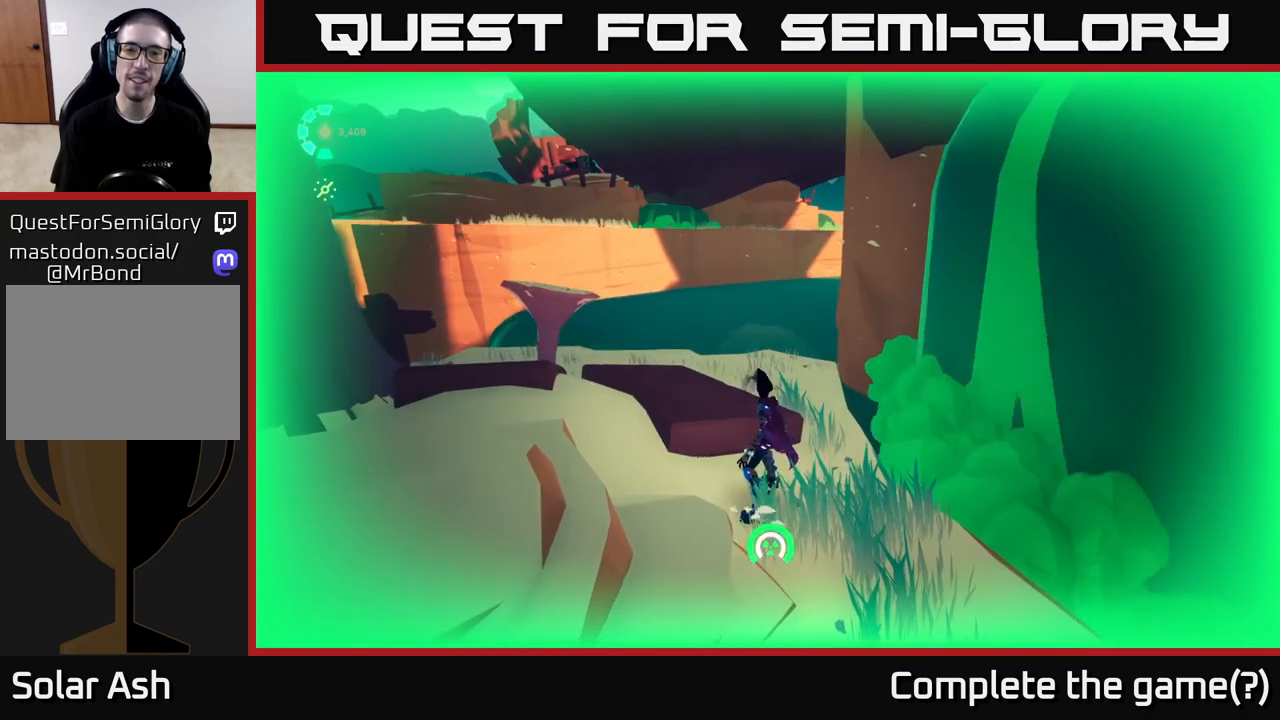
{"buttons": [], "left_stick": "center", "right_stick": "center", "events": []}
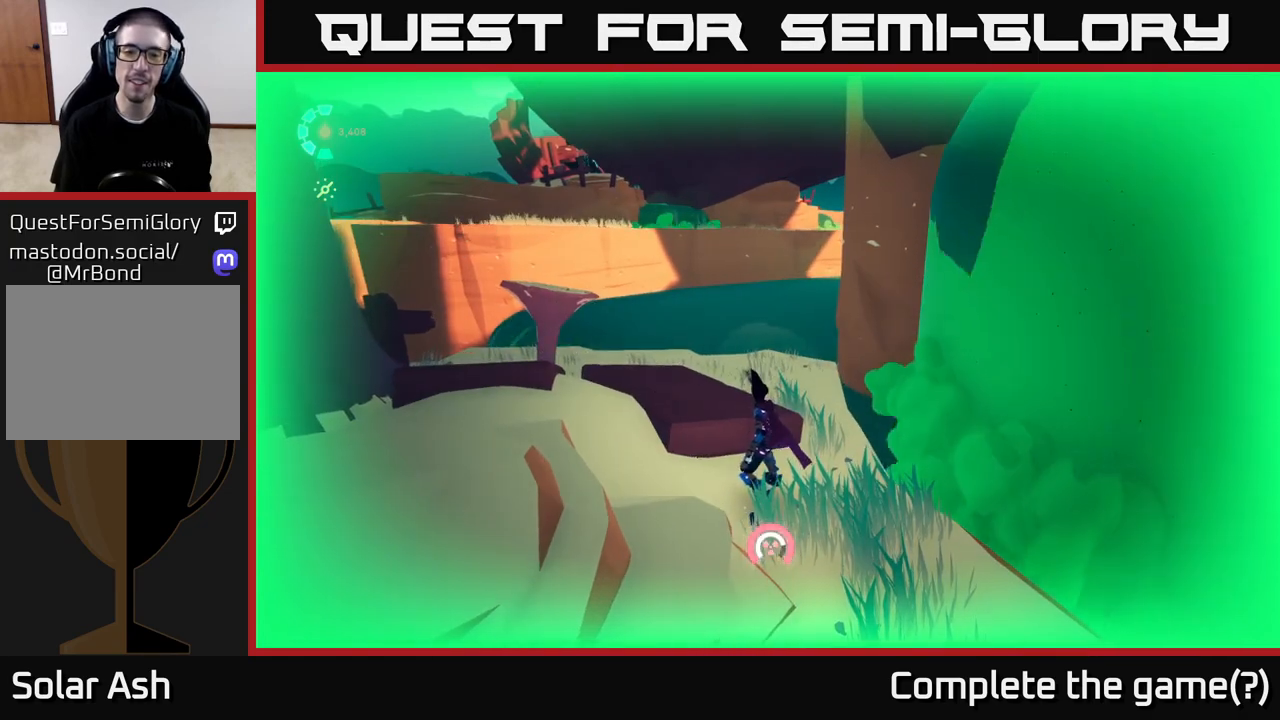
{"buttons": [], "left_stick": "up", "right_stick": "center", "events": [[500, "left_stick", "up"]]}
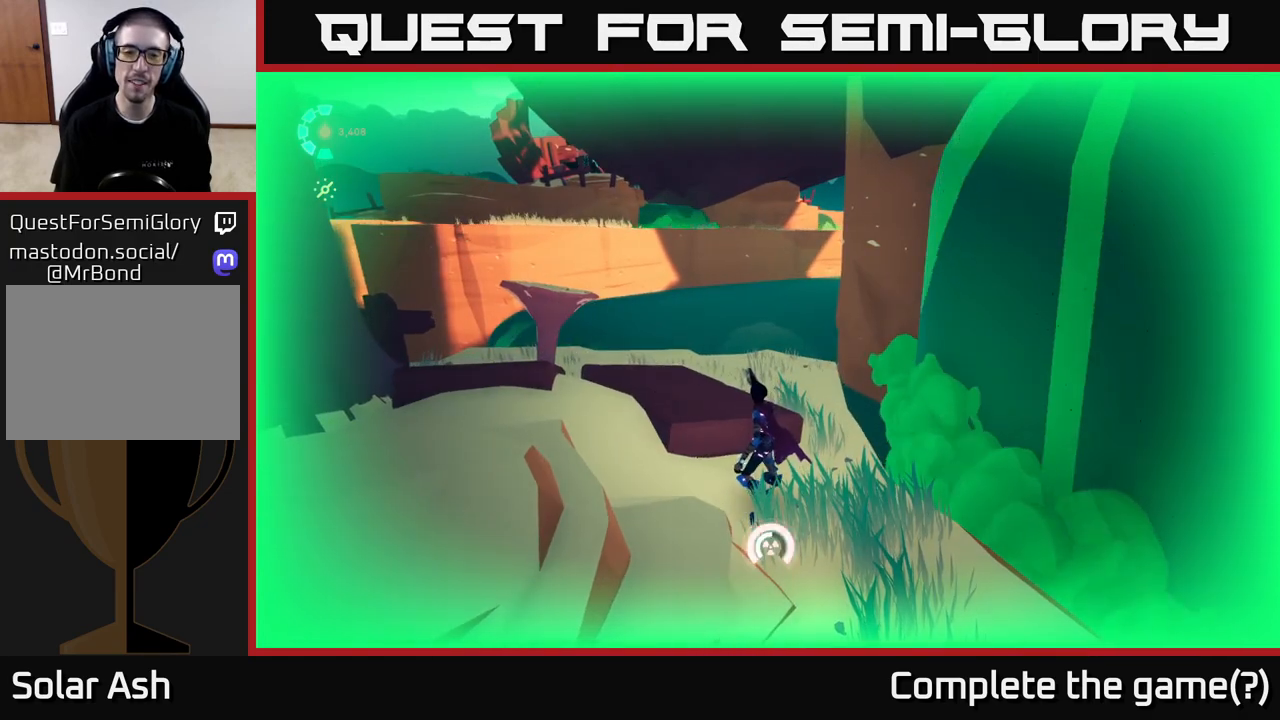
{"buttons": [], "left_stick": "up", "right_stick": "center", "events": [[67, "right_stick", "down"], [300, "right_stick", "center"]]}
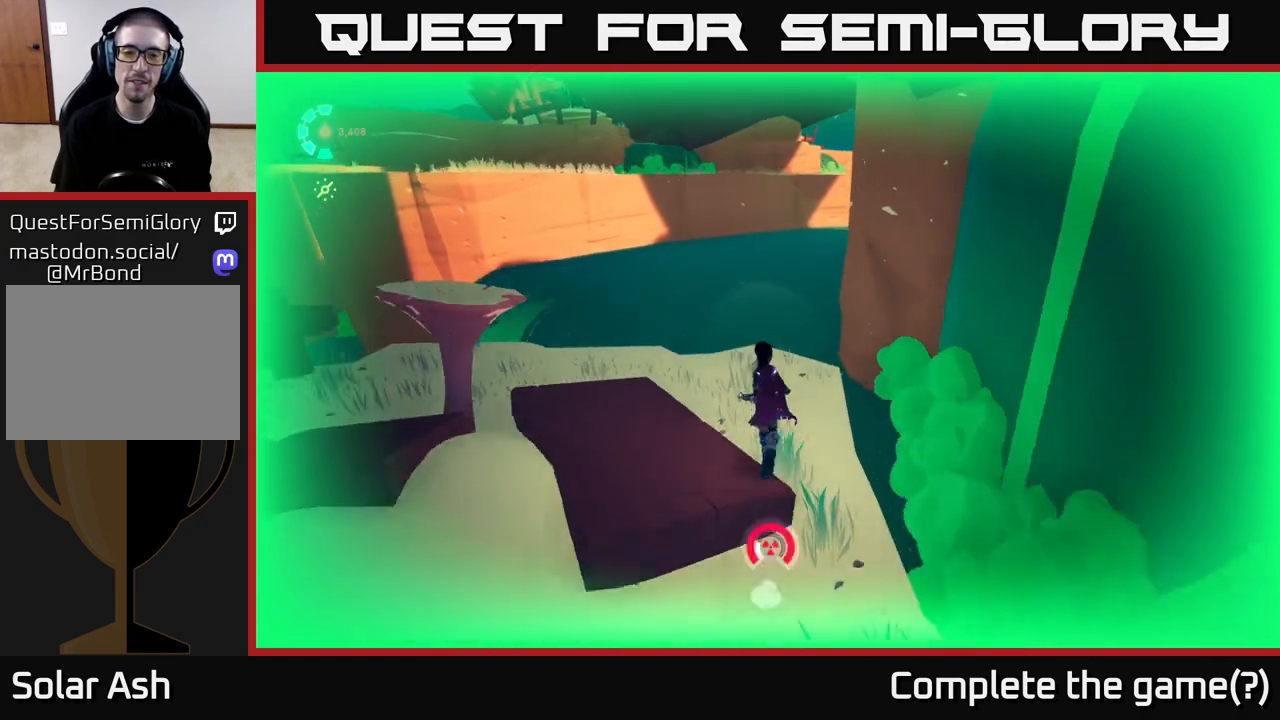
{"buttons": [], "left_stick": "center", "right_stick": "center", "events": [[167, "left_stick", "center"]]}